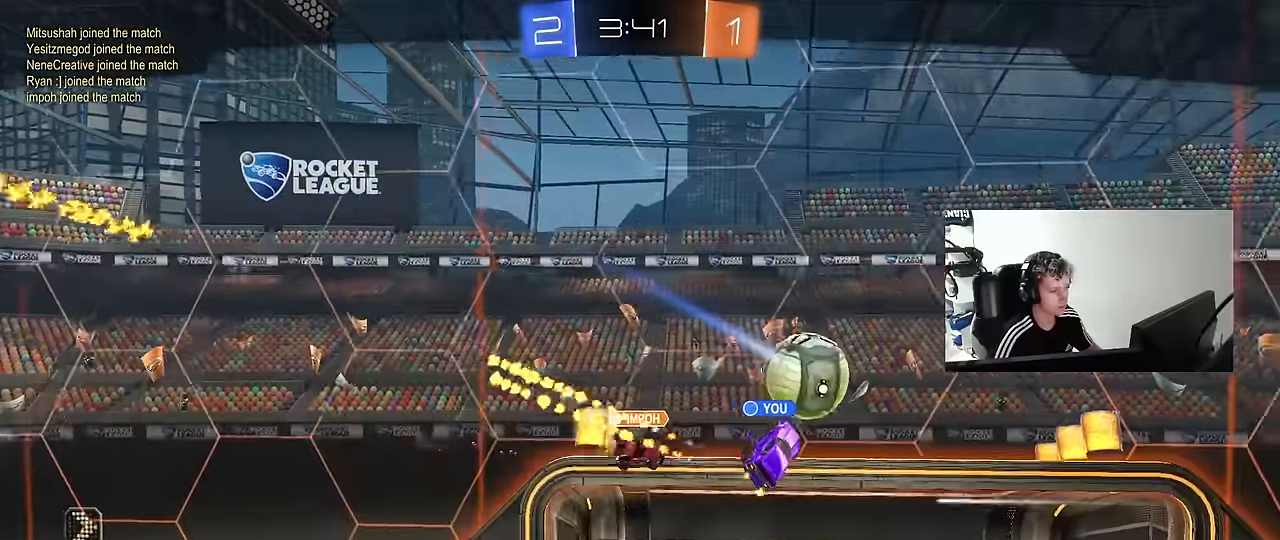
Gameplay with keyboard and mouse; each line is a JSON object with the keys and mouse buttons held at the frame after it. "events" lists presses ("down") and releases ("up") of "1", "2", "3", "4", "5", "a", "alt", "c", "caps_lock", "ctrl", "d", "e", "f", "g", "q", "r", "s", "shift", "space", "t", "tab", "v", "w", "x", "z", "mouse_left", "mouse_wheel" and "mouse_right" between this image and that frame as [ms after this image, input, new state], when the widget could be followed in between. "mouse_left", "mouse_wheel", "mouse_right" = the "left", "wheel", "right" buttons of the "mouse" list. No other keys are recorded. "wheel" means that the mouse wheel is clicked or scrolled. "mouse_move" is the direction in which the mouse moves at that frame (one of eight, or "still"), when it could be read.
{"keys": [], "mouse": ["right"], "mouse_move": "still", "events": [[50, "mouse_right", "down"], [283, "mouse_right", "up"], [333, "mouse_right", "down"]]}
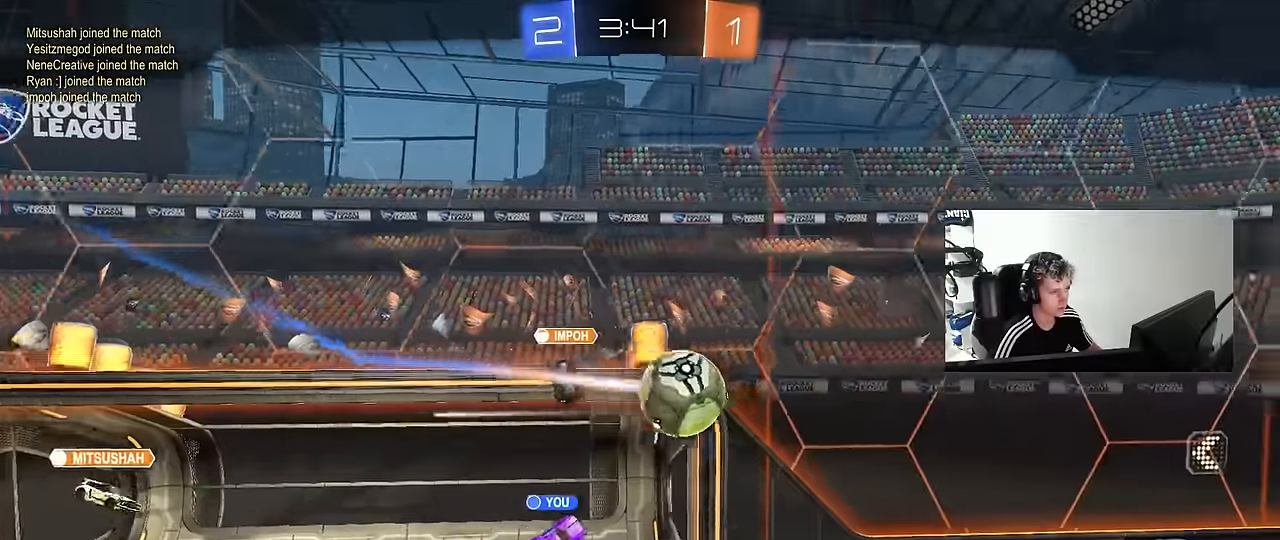
{"keys": [], "mouse": [], "mouse_move": "still", "events": [[117, "mouse_right", "up"]]}
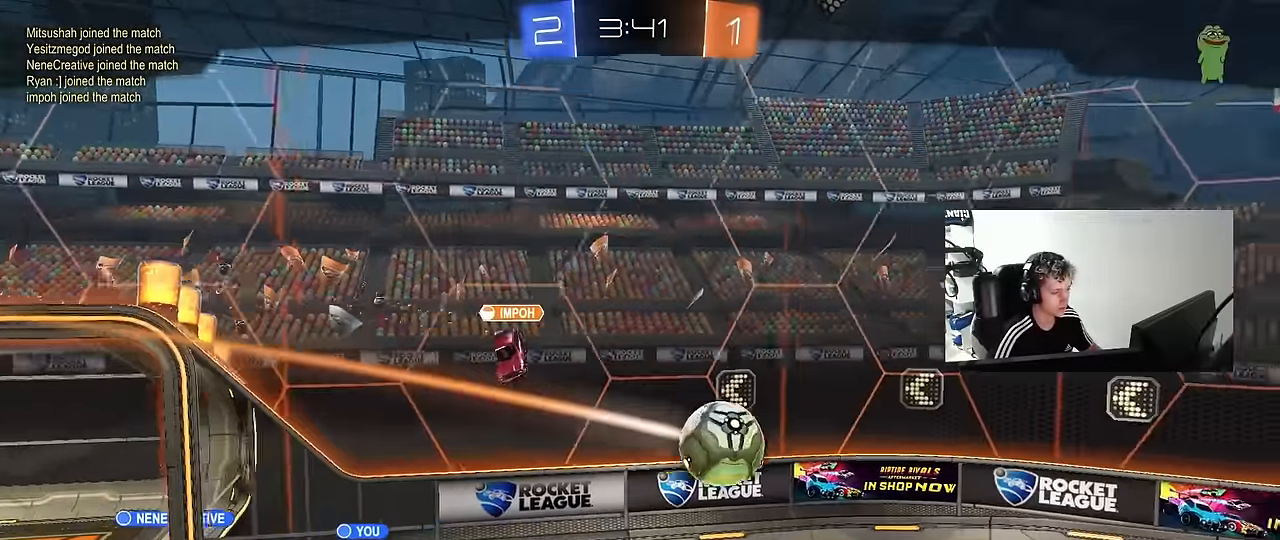
{"keys": [], "mouse": [], "mouse_move": "still", "events": []}
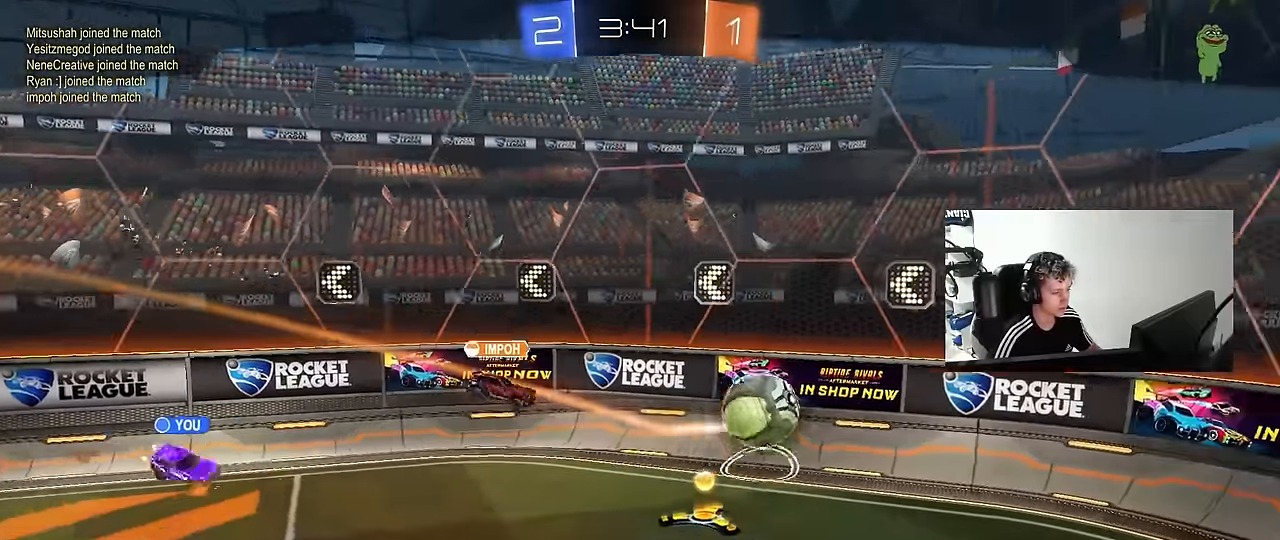
{"keys": [], "mouse": [], "mouse_move": "still", "events": []}
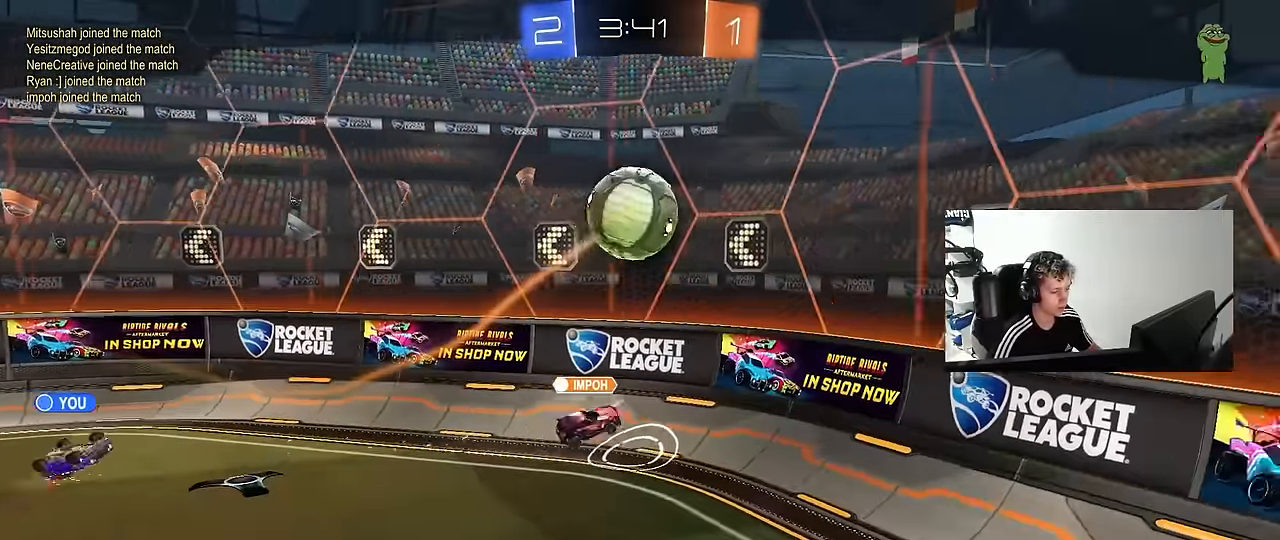
{"keys": [], "mouse": [], "mouse_move": "still", "events": []}
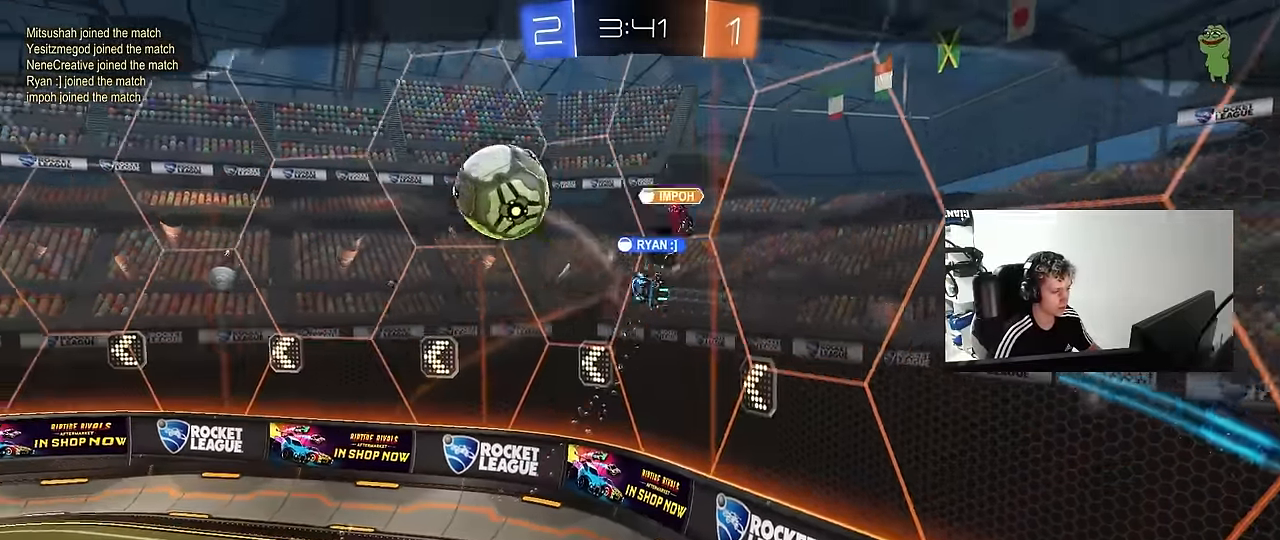
{"keys": [], "mouse": [], "mouse_move": "still", "events": []}
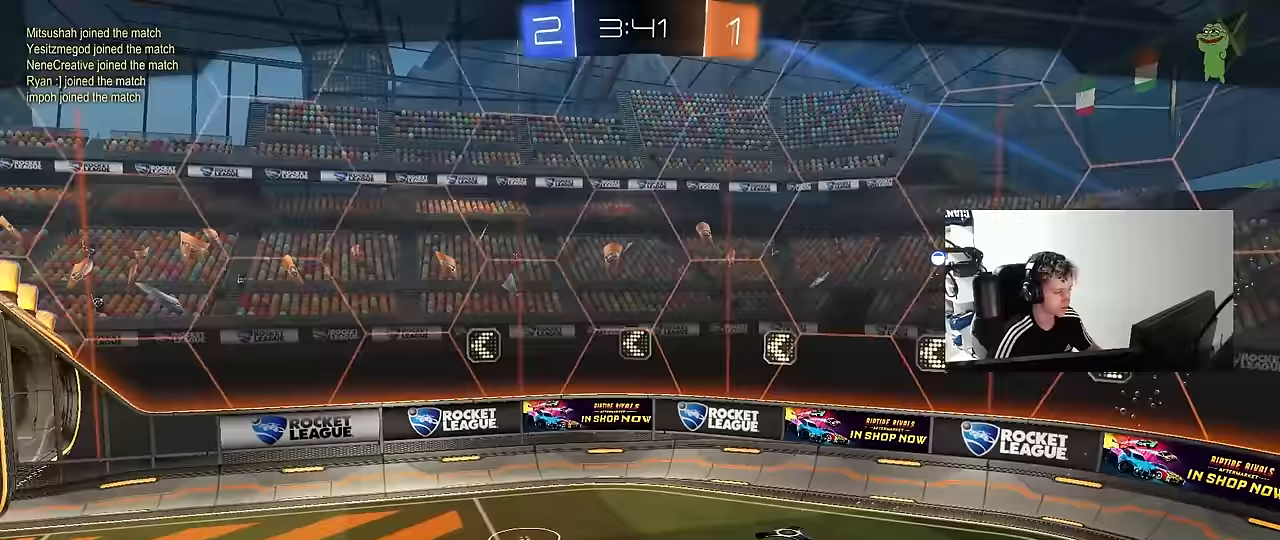
{"keys": [], "mouse": [], "mouse_move": "still", "events": []}
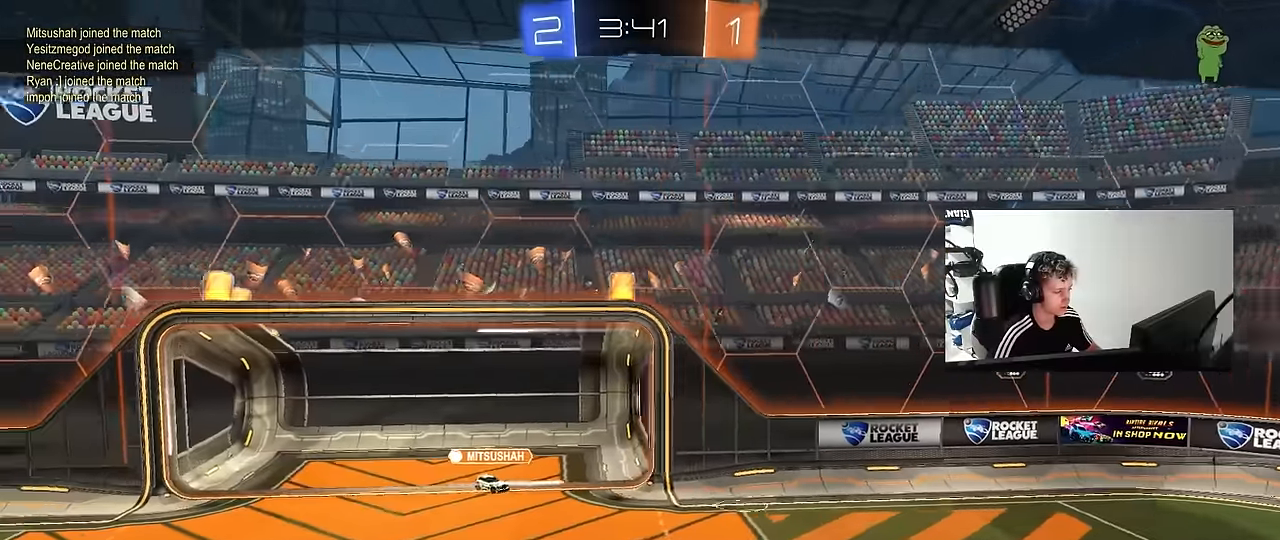
{"keys": [], "mouse": [], "mouse_move": "still", "events": []}
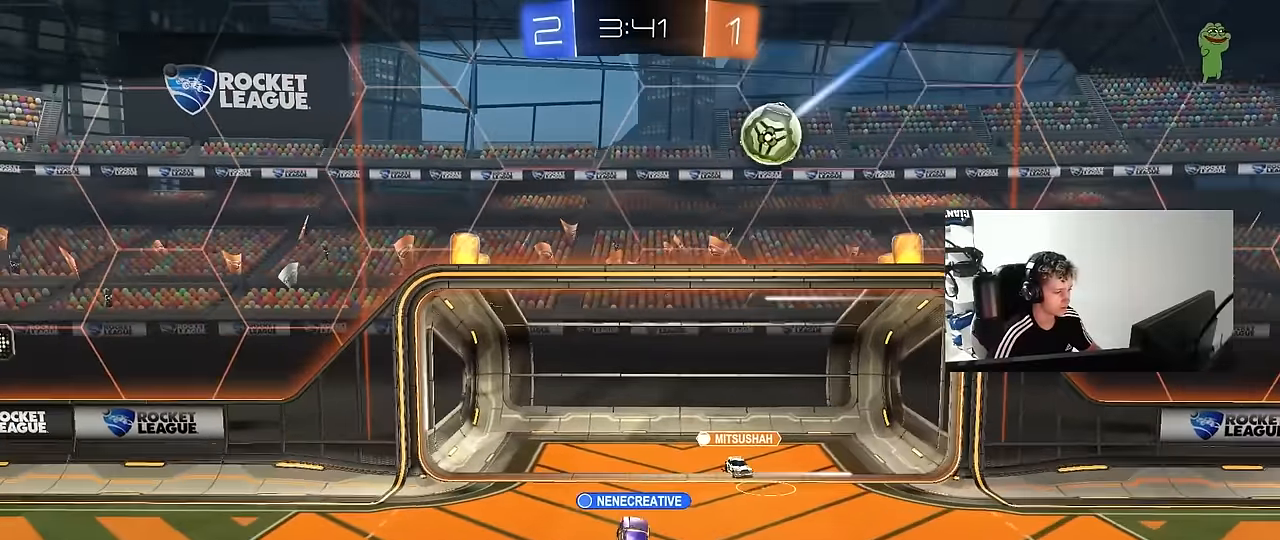
{"keys": [], "mouse": [], "mouse_move": "still", "events": []}
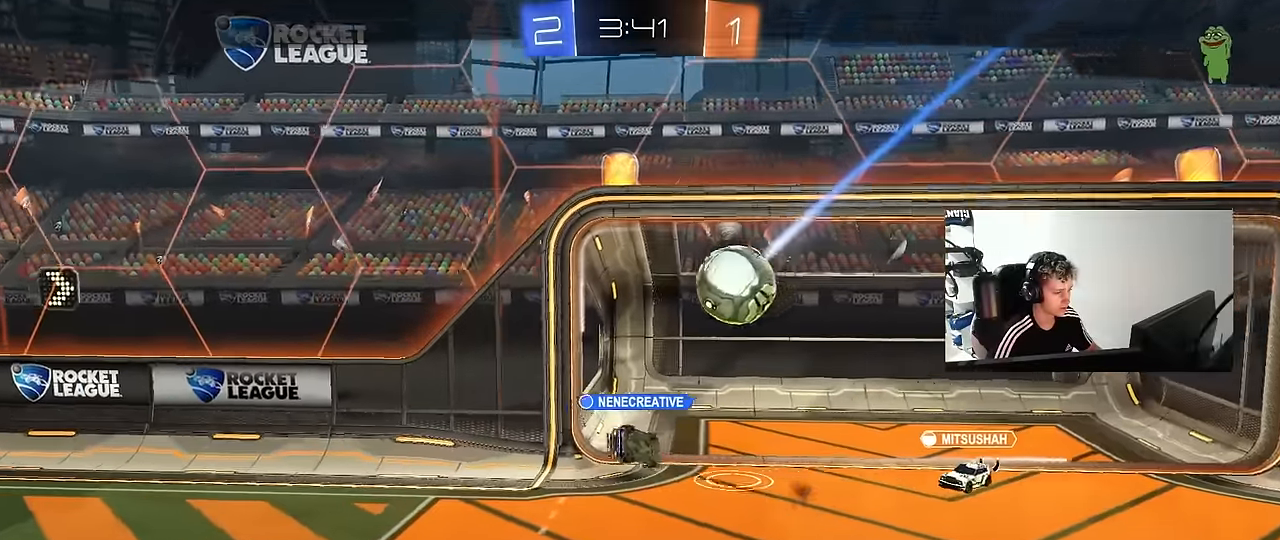
{"keys": [], "mouse": [], "mouse_move": "still", "events": []}
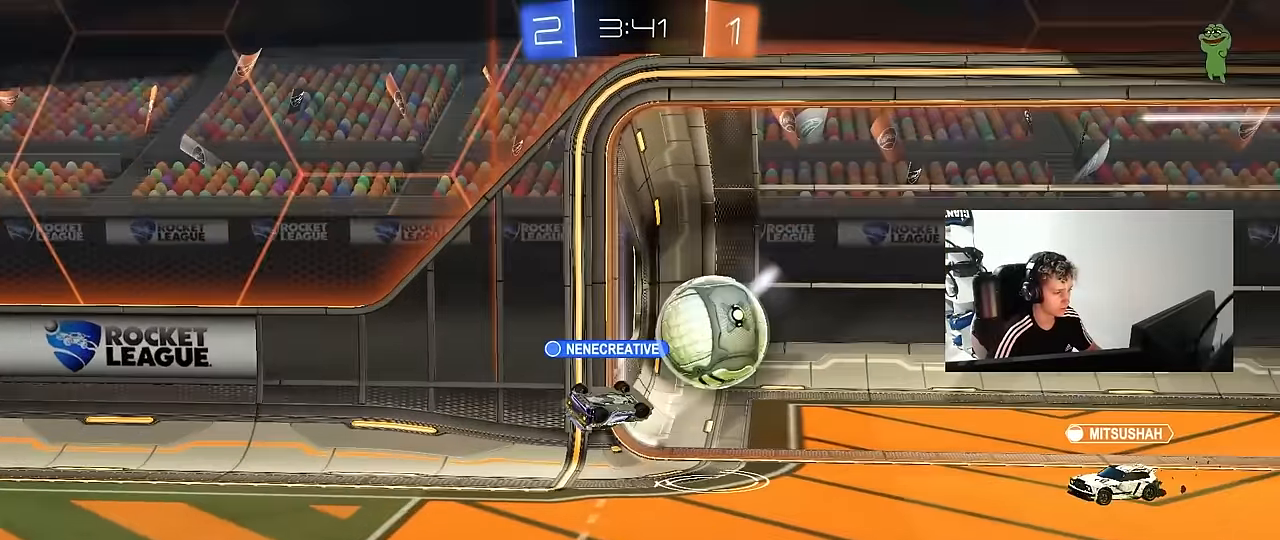
{"keys": [], "mouse": [], "mouse_move": "still", "events": []}
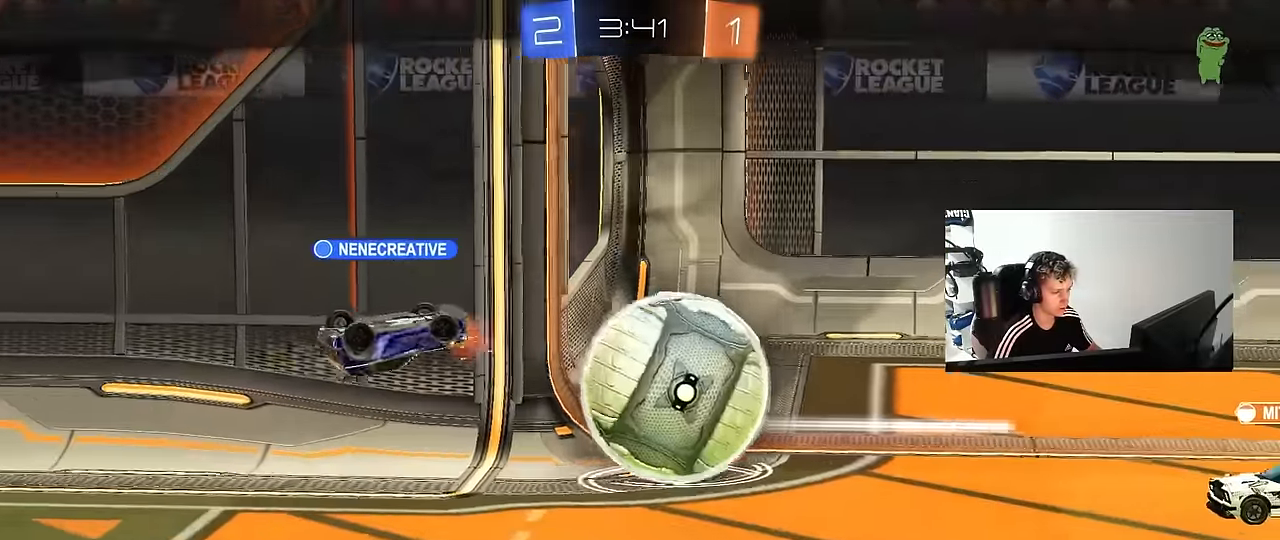
{"keys": [], "mouse": [], "mouse_move": "still", "events": [[367, "mouse_right", "down"], [467, "mouse_right", "up"]]}
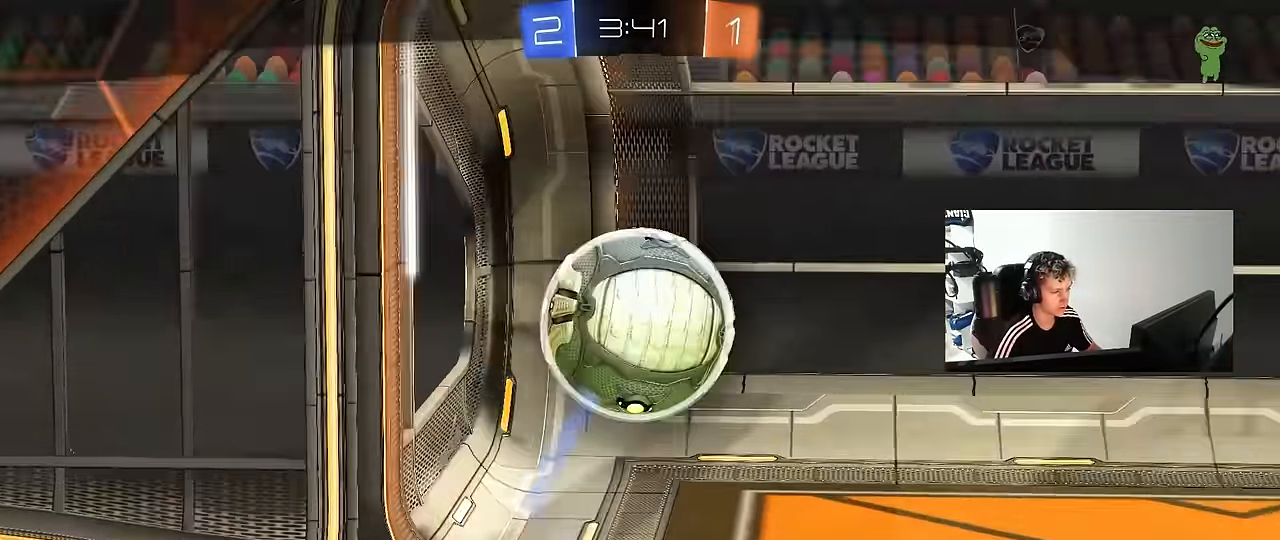
{"keys": ["tab"], "mouse": [], "mouse_move": "still", "events": [[50, "mouse_right", "down"], [200, "mouse_right", "up"], [233, "mouse_right", "down"], [283, "tab", "down"], [383, "mouse_right", "up"]]}
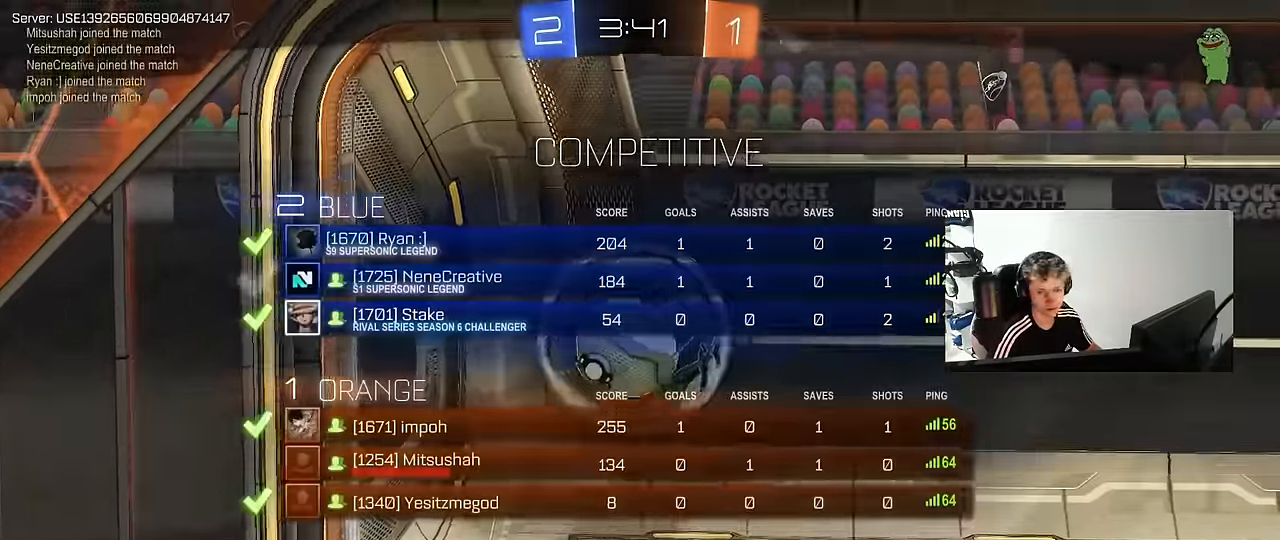
{"keys": ["tab"], "mouse": [], "mouse_move": "still", "events": [[166, "tab", "up"], [450, "tab", "down"]]}
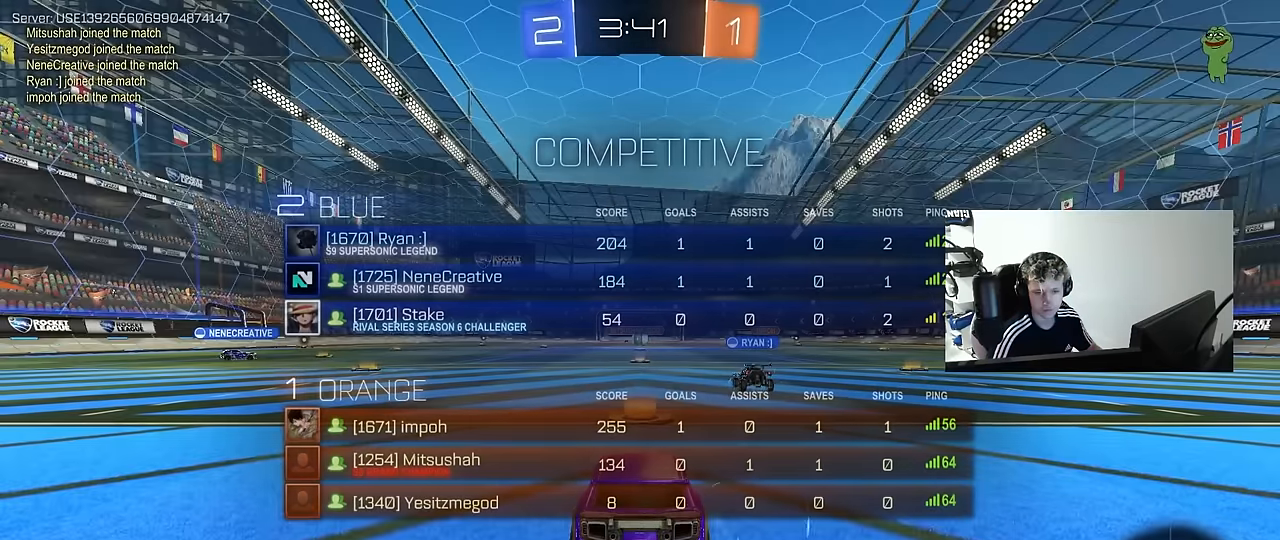
{"keys": ["tab"], "mouse": [], "mouse_move": "still", "events": []}
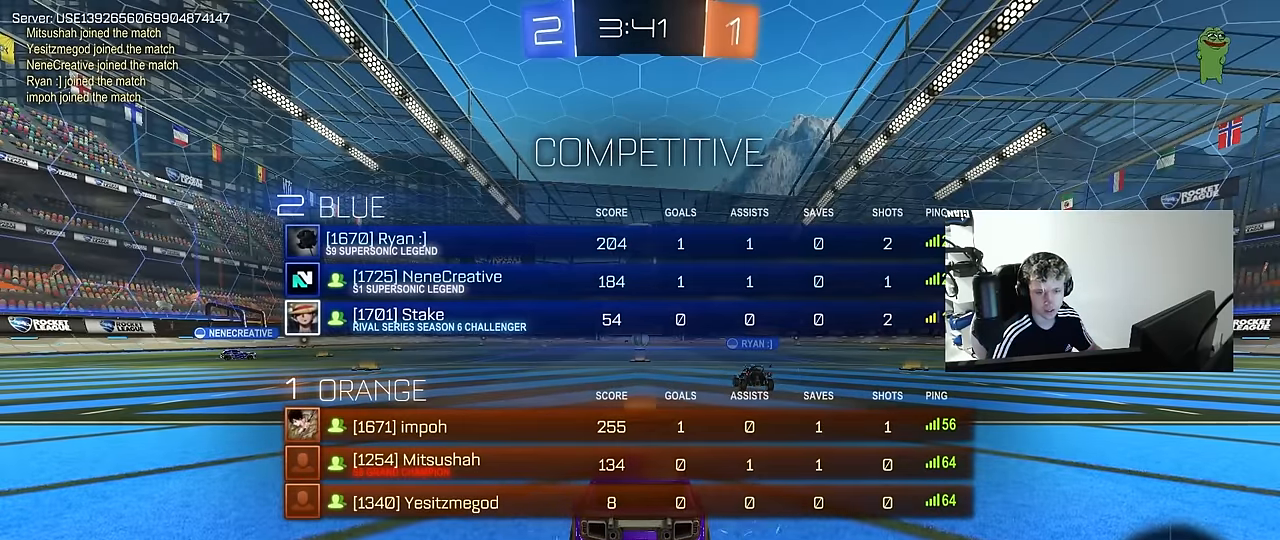
{"keys": [], "mouse": [], "mouse_move": "still", "events": [[50, "tab", "up"]]}
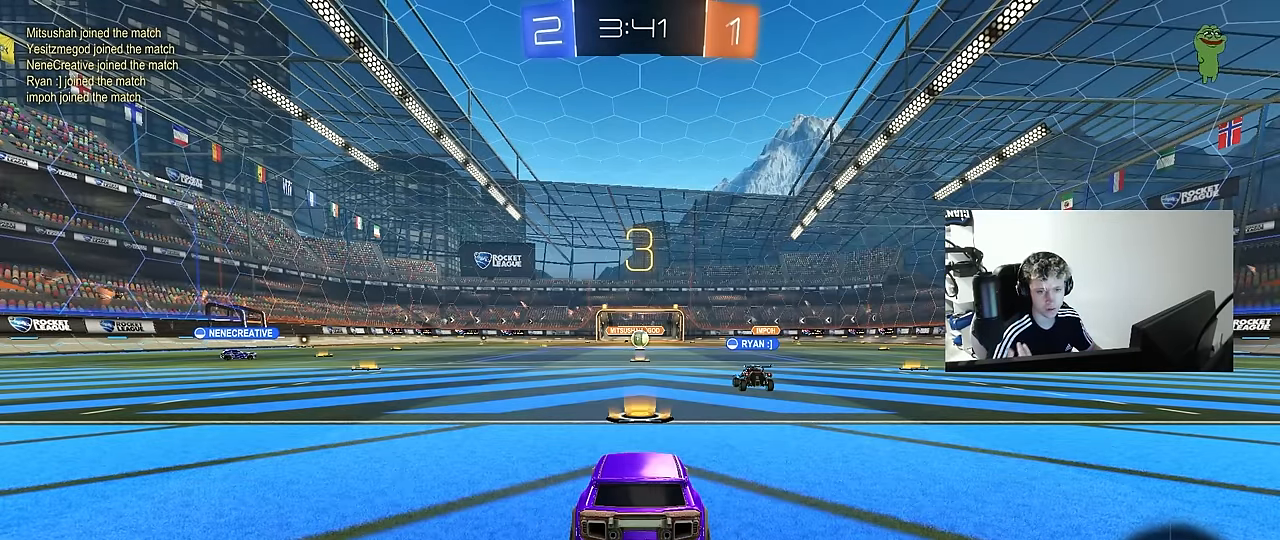
{"keys": [], "mouse": [], "mouse_move": "still", "events": []}
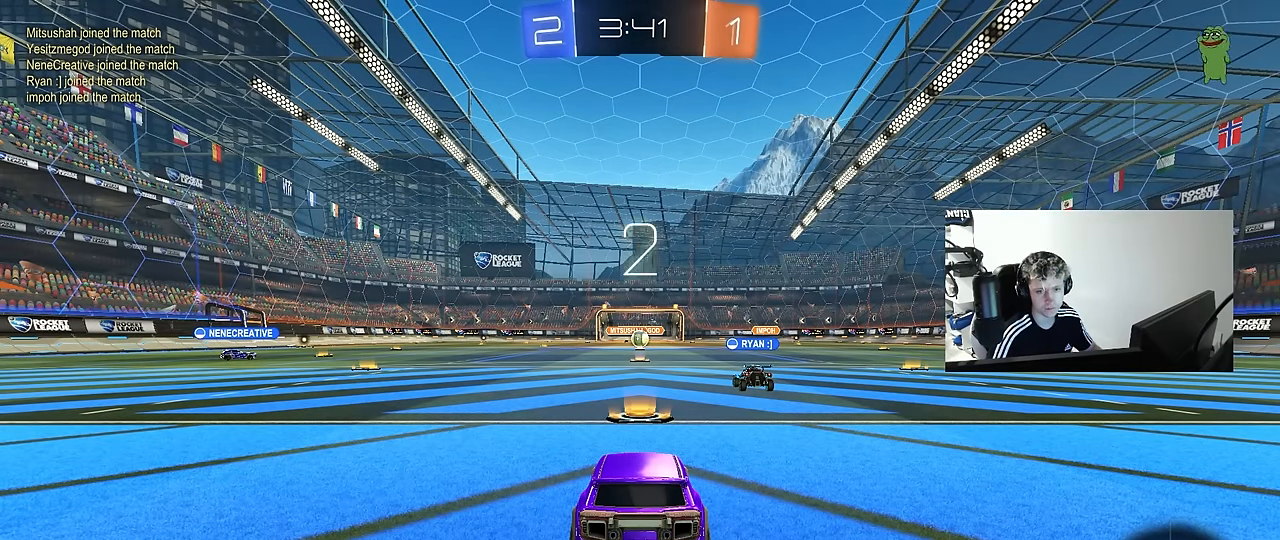
{"keys": [], "mouse": [], "mouse_move": "up-right", "events": []}
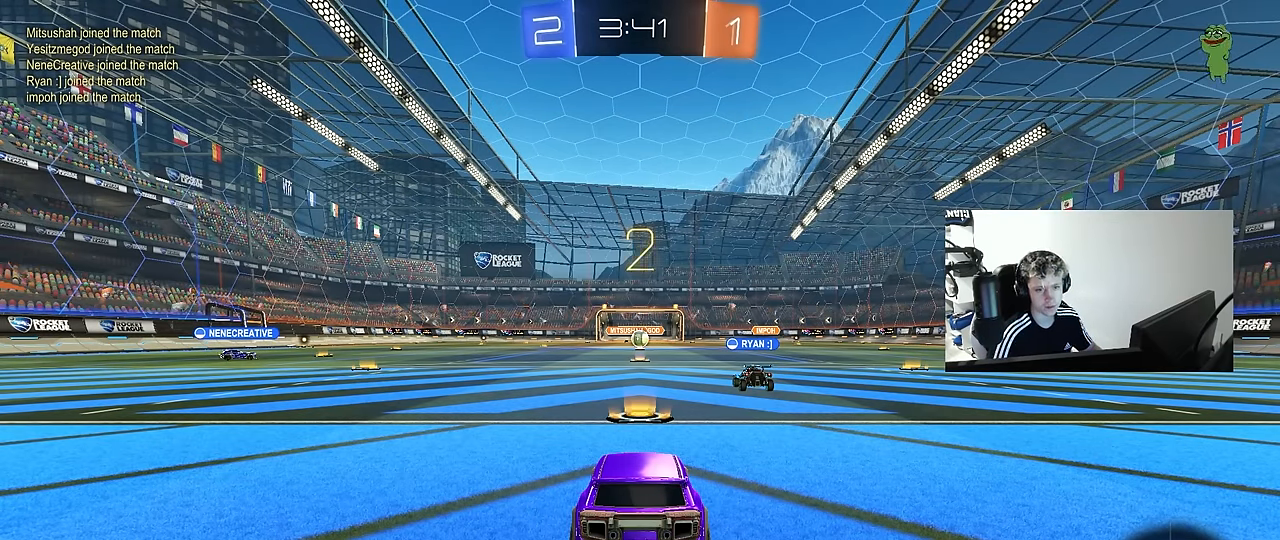
{"keys": ["w"], "mouse": [], "mouse_move": "right", "events": [[100, "mouse_left", "down"], [200, "mouse_left", "up"], [200, "w", "down"]]}
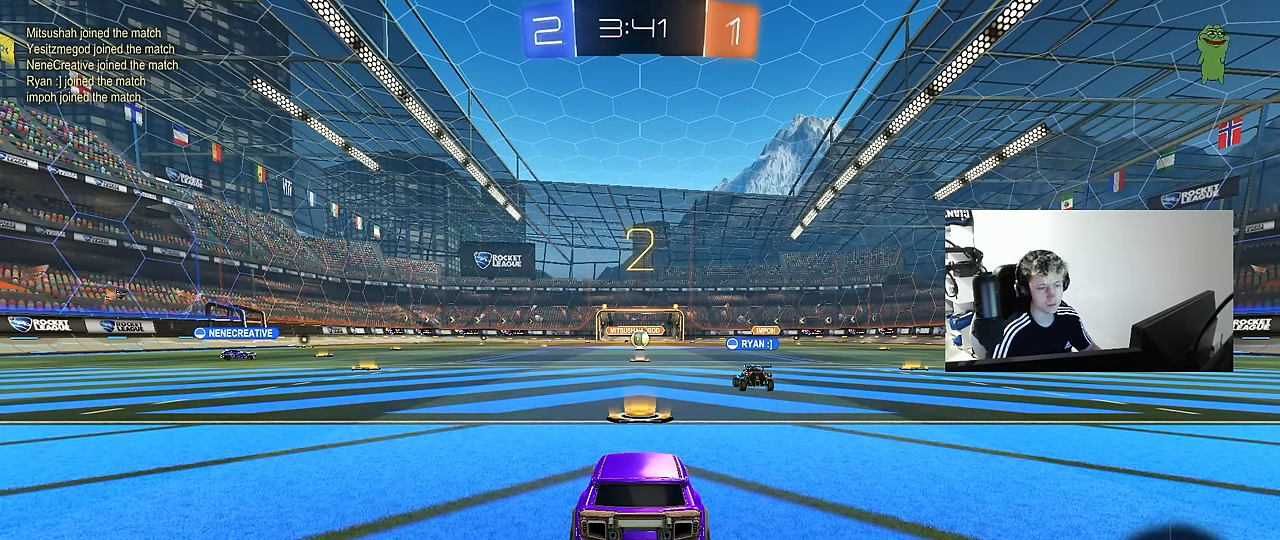
{"keys": ["a", "w"], "mouse": [], "mouse_move": "left", "events": [[483, "a", "down"]]}
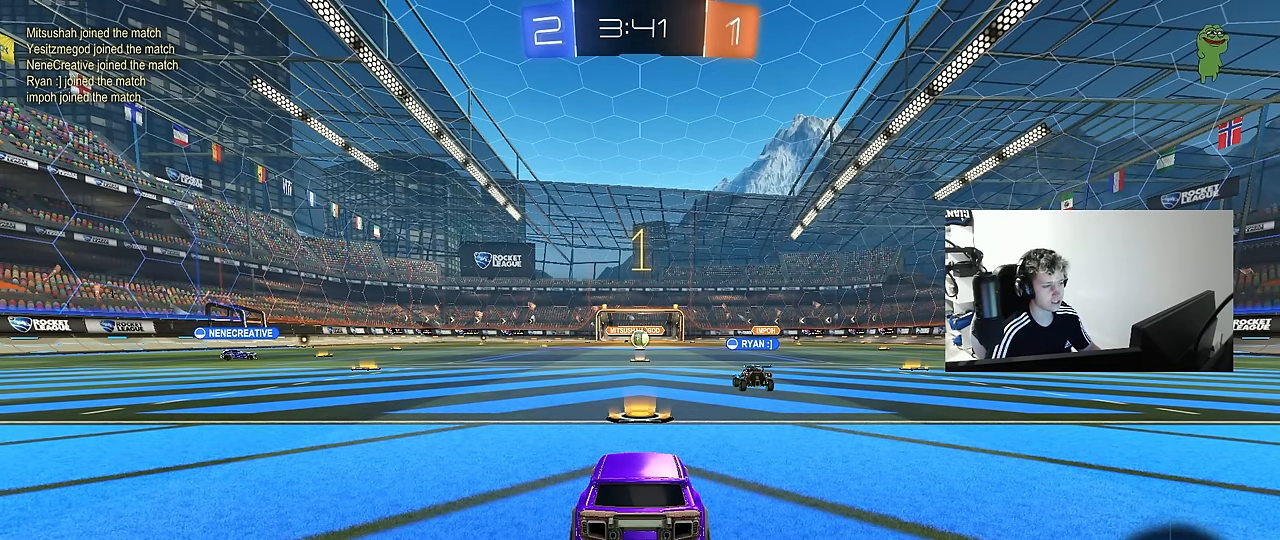
{"keys": ["a", "w"], "mouse": ["left"], "mouse_move": "still", "events": [[83, "mouse_left", "down"]]}
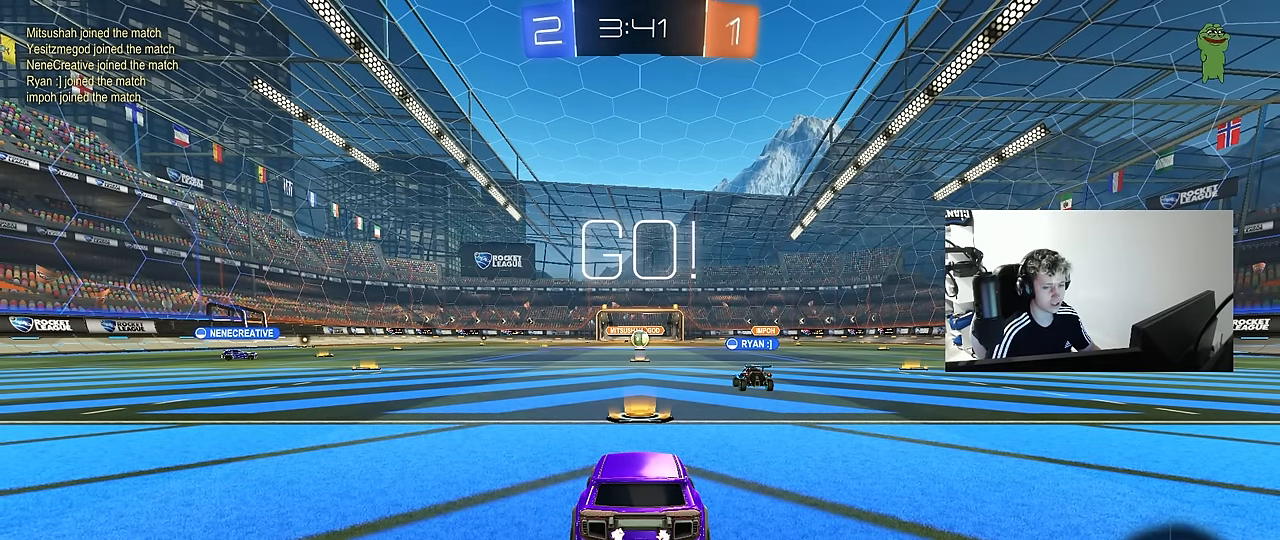
{"keys": ["a", "w"], "mouse": ["left"], "mouse_move": "still", "events": [[433, "a", "up"], [433, "mouse_right", "down"], [466, "a", "down"], [500, "mouse_right", "up"]]}
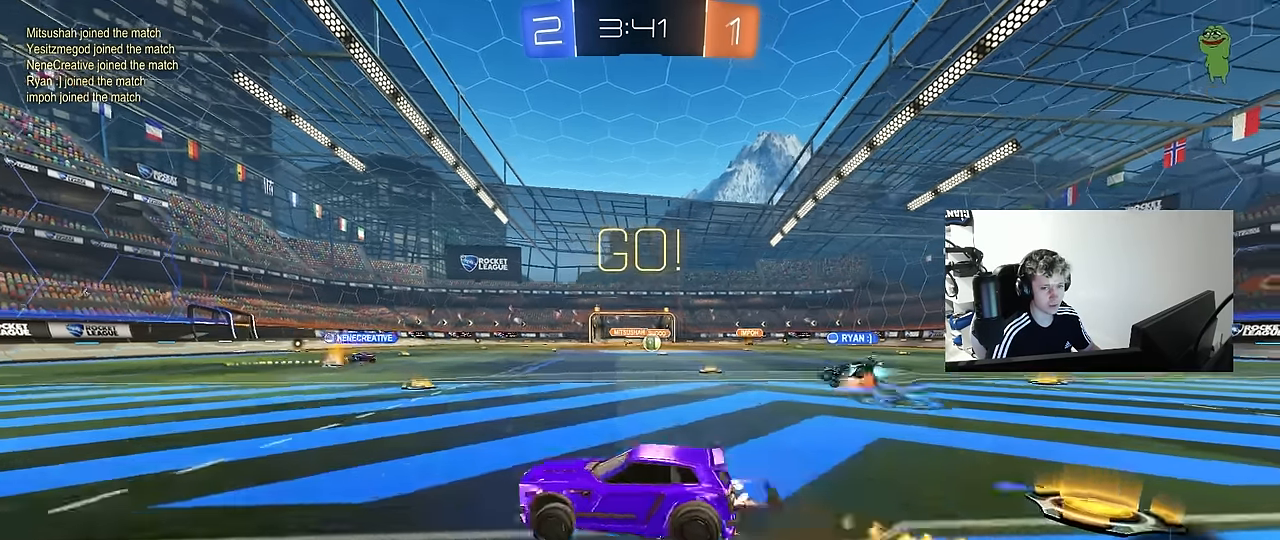
{"keys": ["a", "shift"], "mouse": ["left"], "mouse_move": "still", "events": [[16, "shift", "down"], [66, "mouse_right", "down"], [116, "s", "down"], [116, "w", "up"], [150, "mouse_right", "up"], [300, "space", "down"], [450, "s", "up"], [484, "space", "up"]]}
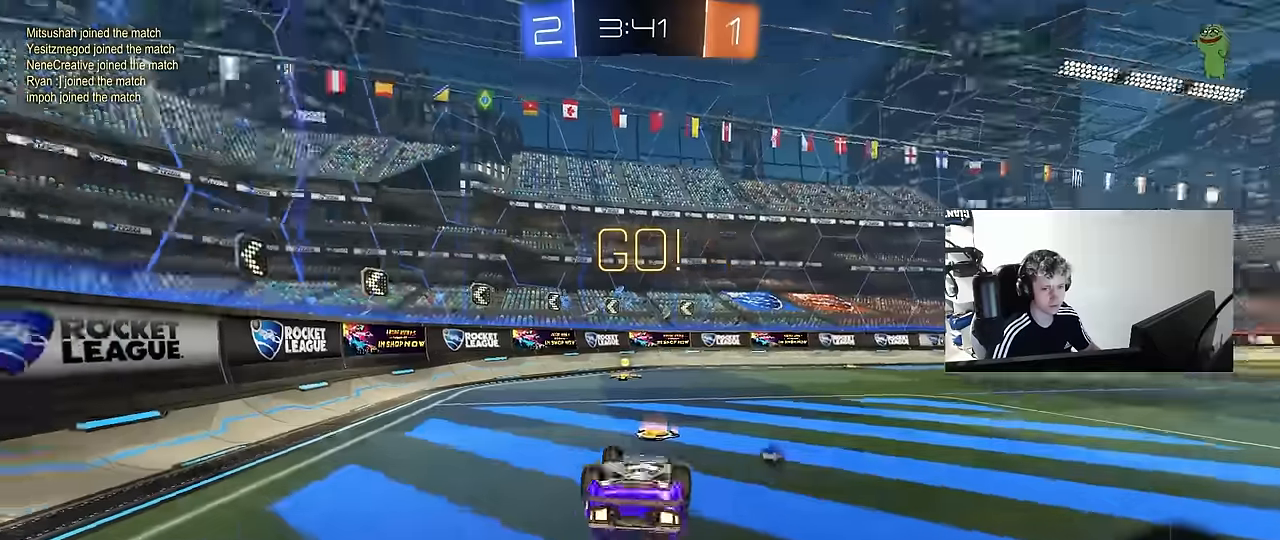
{"keys": ["d"], "mouse": [], "mouse_move": "still", "events": [[34, "s", "down"], [267, "s", "up"], [317, "mouse_left", "up"], [317, "shift", "up"], [367, "a", "up"], [467, "d", "down"]]}
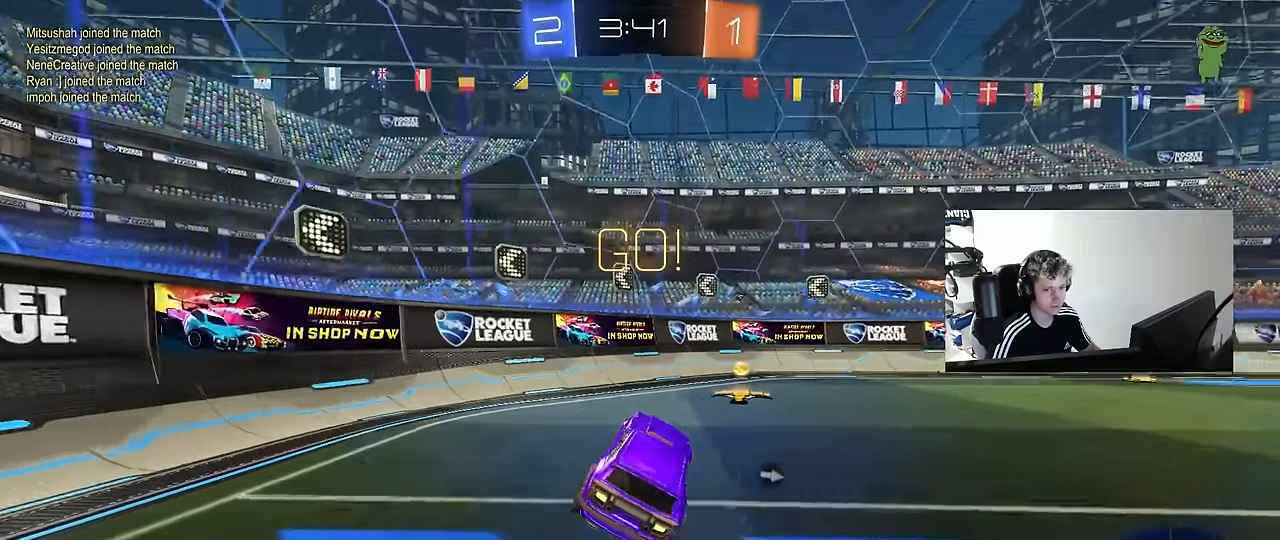
{"keys": ["d", "w"], "mouse": ["left"], "mouse_move": "still", "events": [[50, "d", "up"], [100, "space", "down"], [100, "w", "down"], [150, "d", "down"], [234, "shift", "down"], [234, "space", "up"], [334, "shift", "up"], [467, "mouse_left", "down"]]}
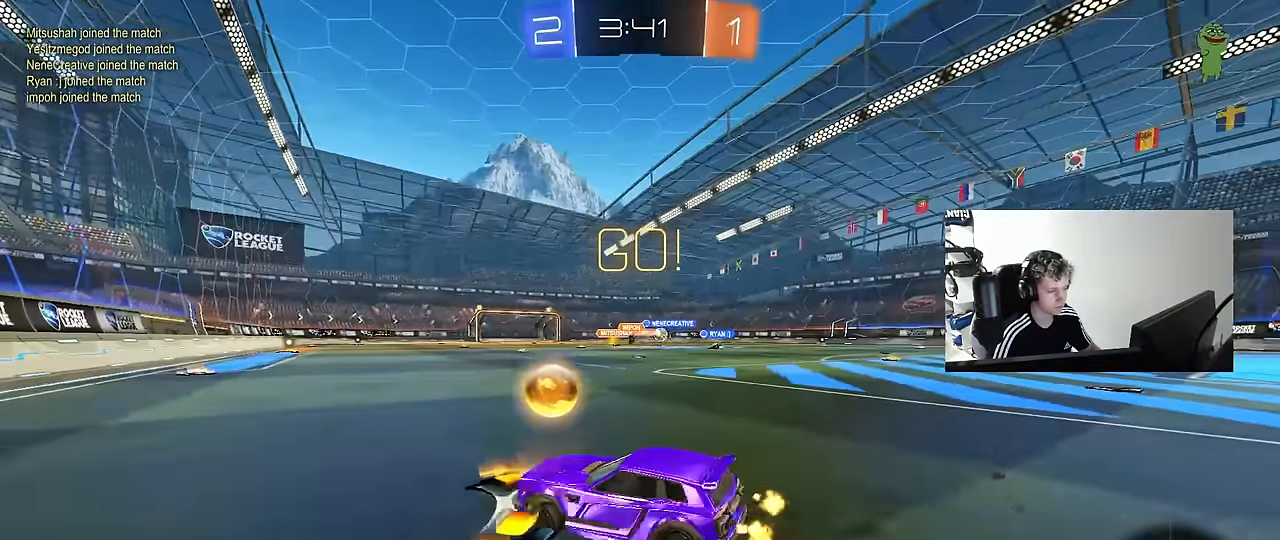
{"keys": ["d", "w"], "mouse": [], "mouse_move": "still", "events": [[250, "d", "up"], [250, "mouse_left", "up"], [350, "d", "down"]]}
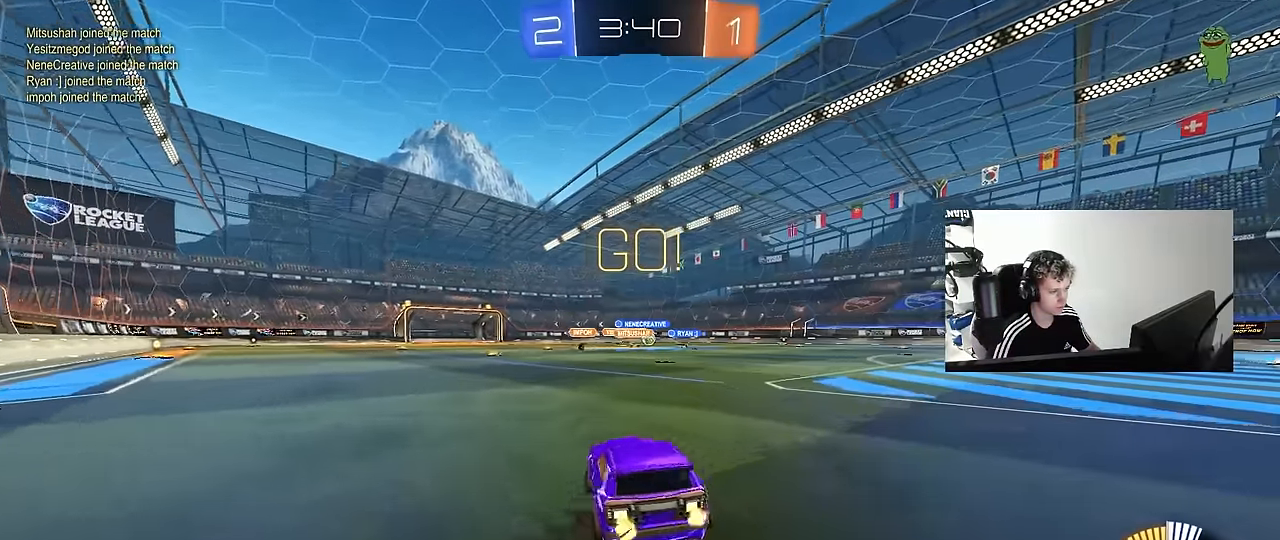
{"keys": ["w"], "mouse": [], "mouse_move": "still", "events": [[184, "mouse_left", "down"], [317, "d", "up"], [500, "mouse_left", "up"]]}
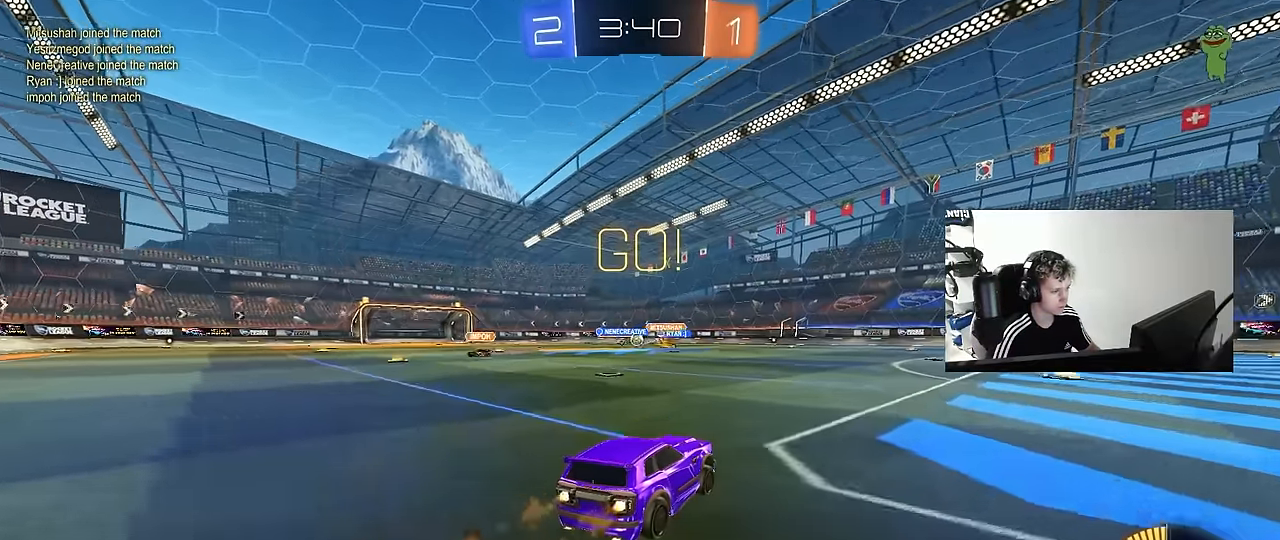
{"keys": ["w"], "mouse": [], "mouse_move": "still", "events": [[150, "d", "down"], [250, "d", "up"]]}
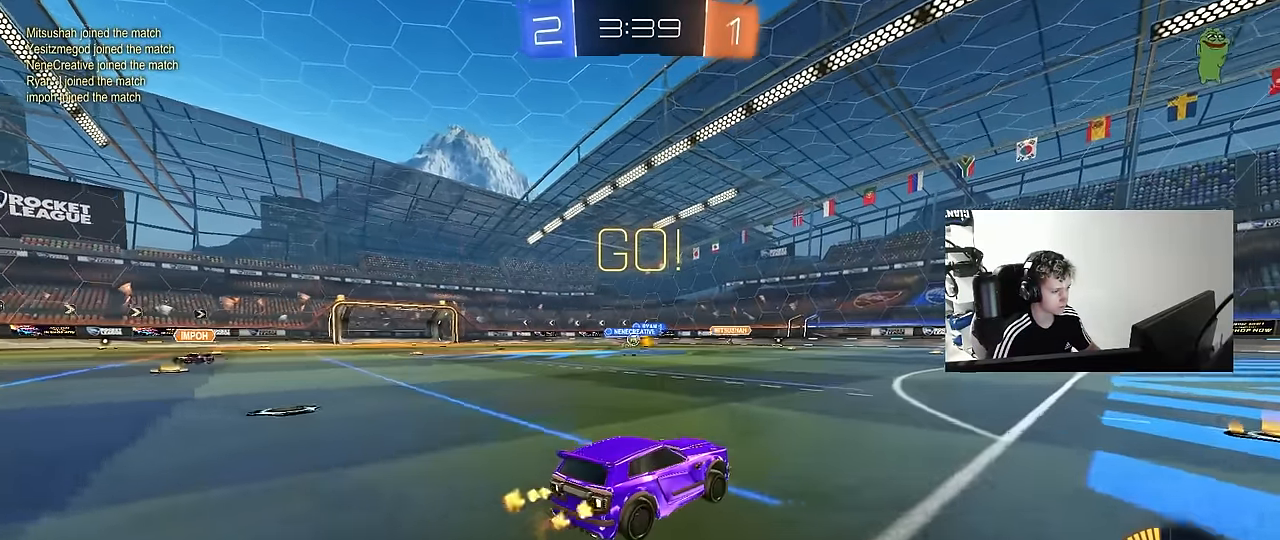
{"keys": ["a", "w"], "mouse": [], "mouse_move": "still", "events": [[17, "a", "down"], [167, "a", "up"], [450, "a", "down"]]}
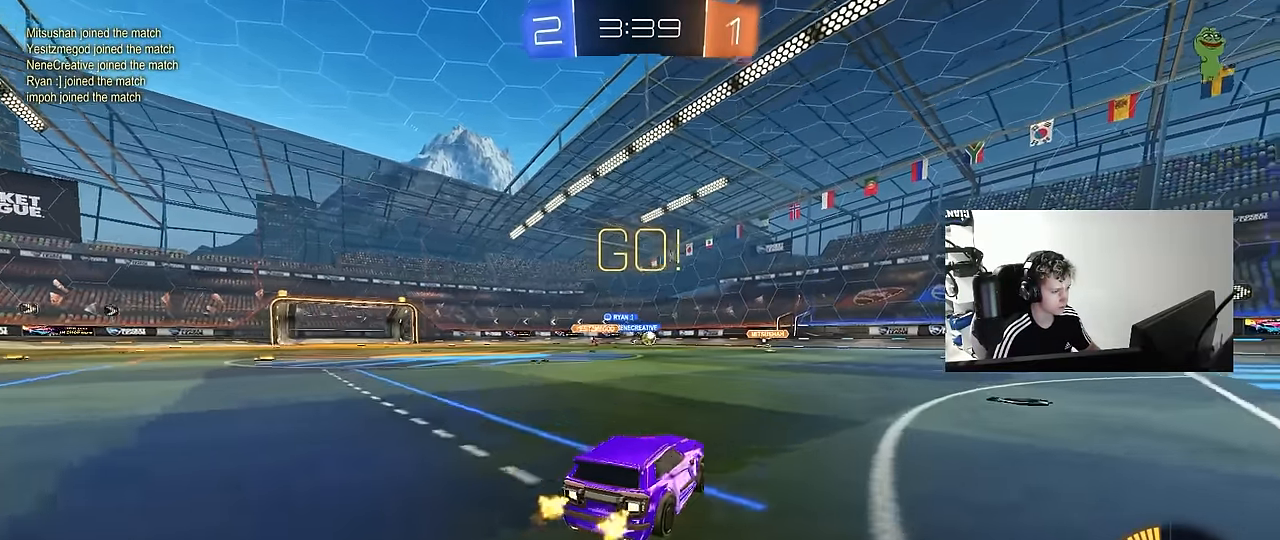
{"keys": ["d", "tab", "w"], "mouse": [], "mouse_move": "still", "events": [[84, "a", "up"], [134, "d", "down"], [284, "tab", "down"], [317, "d", "up"], [417, "d", "down"]]}